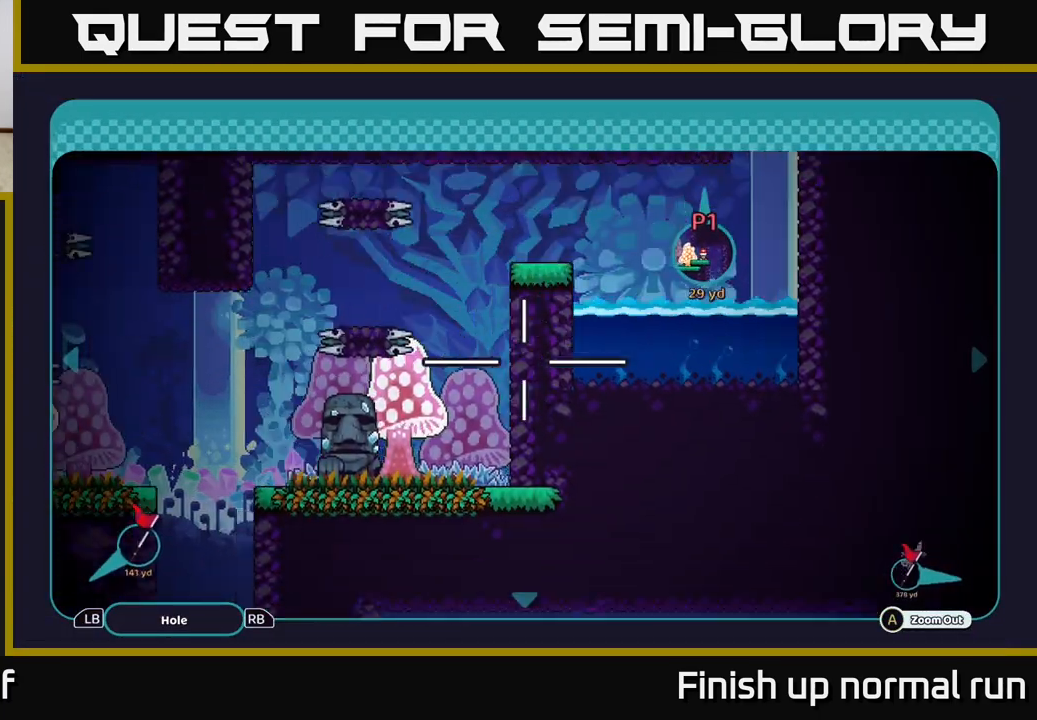
Gameplay with a controller (Xbox layout); each line is a JSON object with the inputs held at the frame after it. "events" lists button and stick changes between this image and that frame as [ms after this image, input, new state], when the widget could be followed in between.
{"buttons": [], "left_stick": "center", "right_stick": "center", "events": [[167, "left_stick", "up-left"], [250, "left_stick", "center"]]}
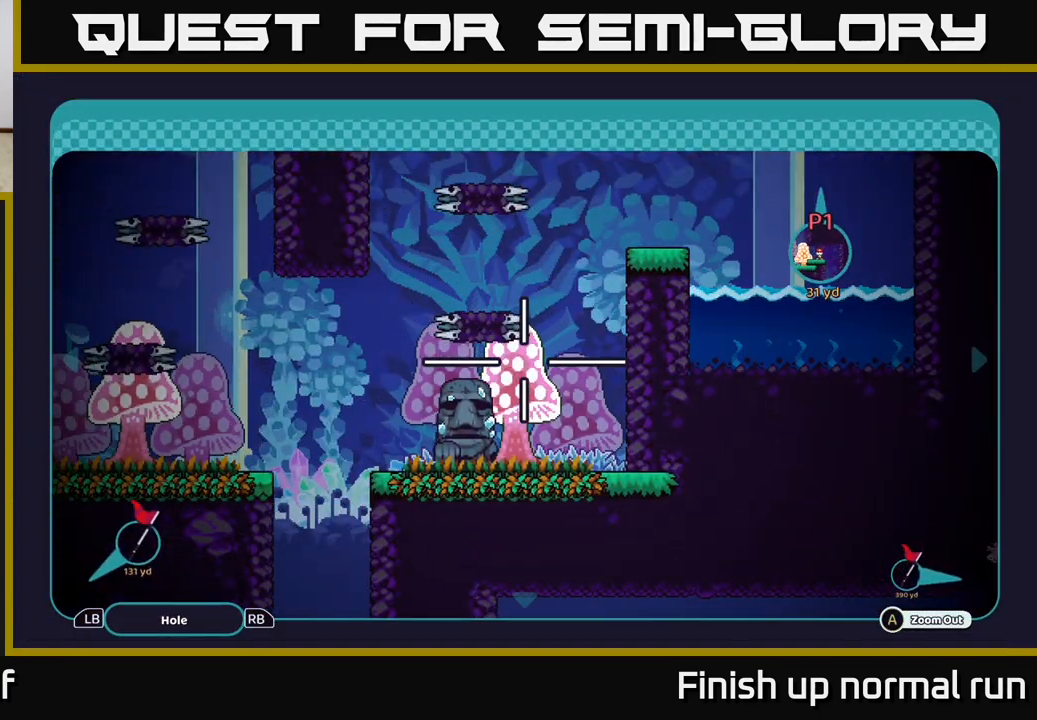
{"buttons": [], "left_stick": "center", "right_stick": "center", "events": []}
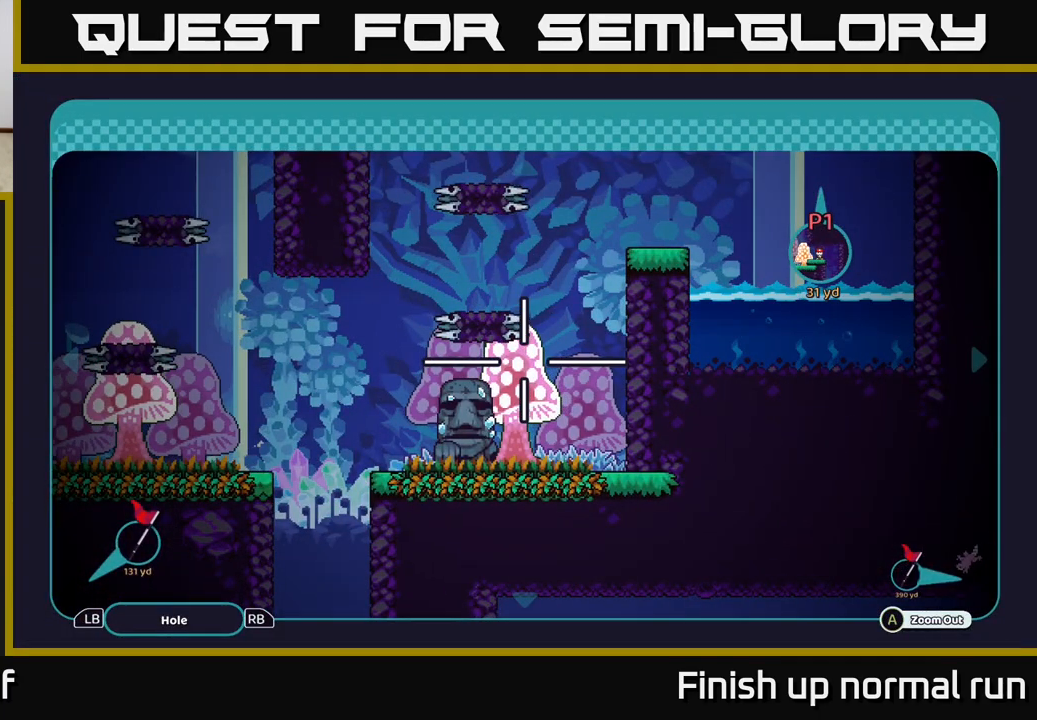
{"buttons": [], "left_stick": "up", "right_stick": "center", "events": [[467, "left_stick", "up"]]}
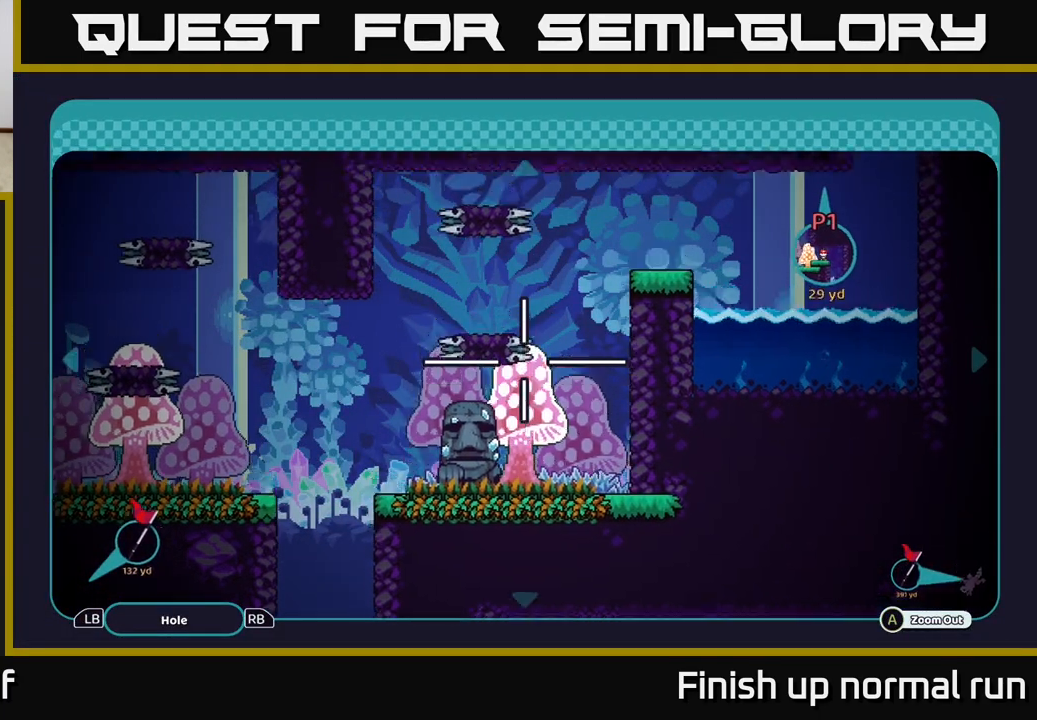
{"buttons": [], "left_stick": "center", "right_stick": "center", "events": [[33, "left_stick", "up-left"], [200, "left_stick", "center"]]}
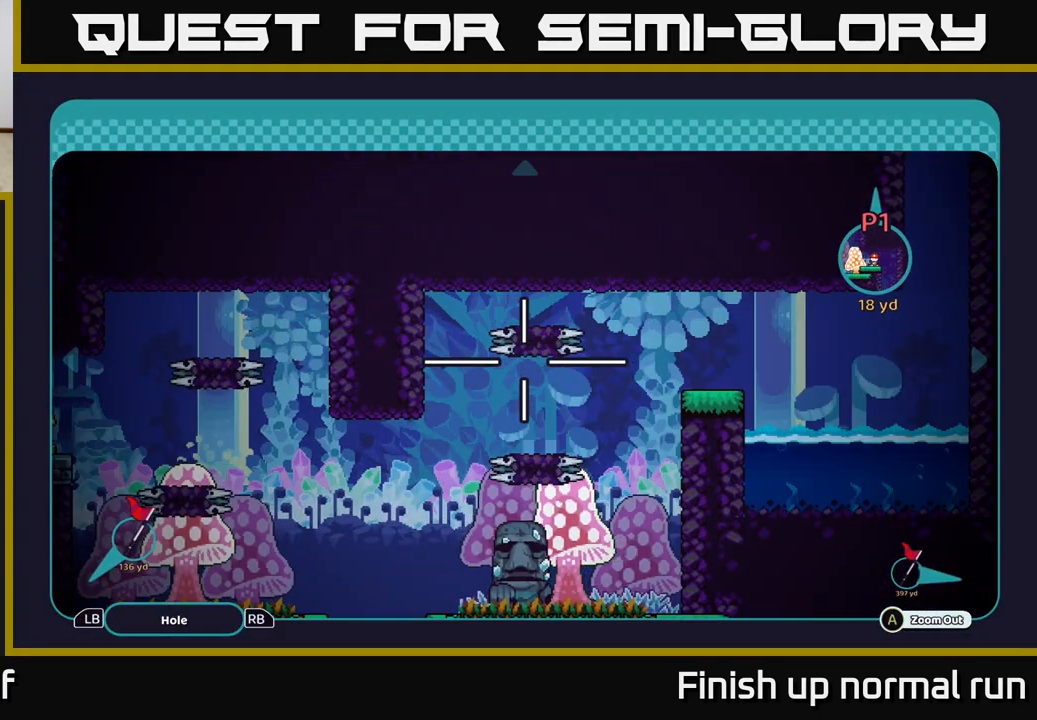
{"buttons": [], "left_stick": "center", "right_stick": "center", "events": []}
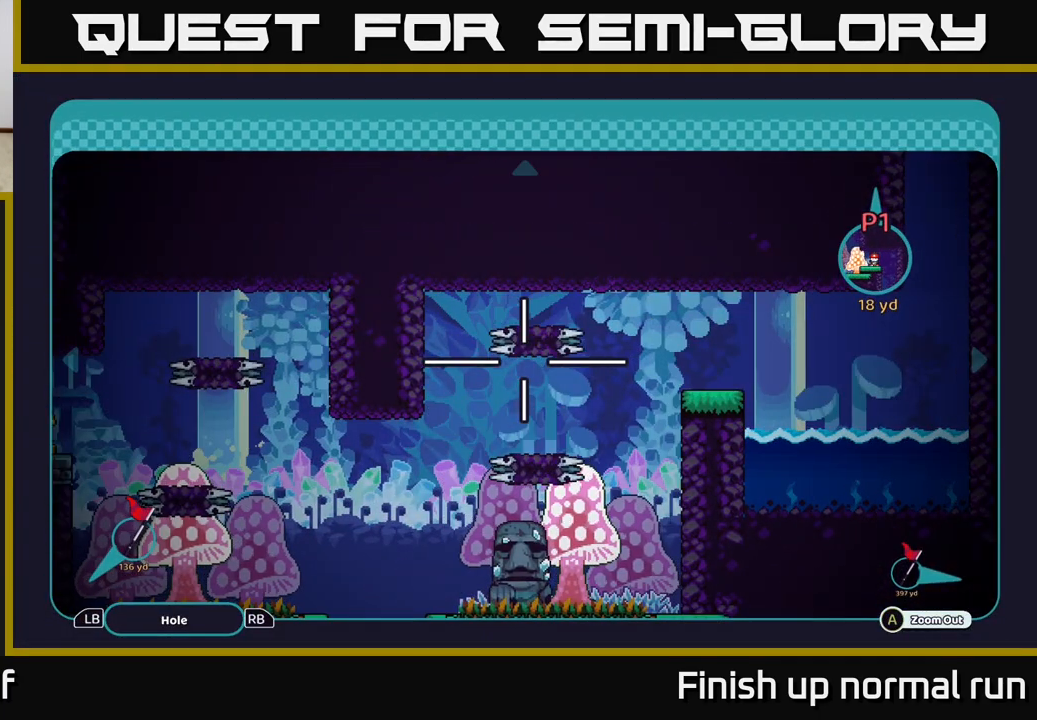
{"buttons": [], "left_stick": "right", "right_stick": "center", "events": [[417, "left_stick", "right"]]}
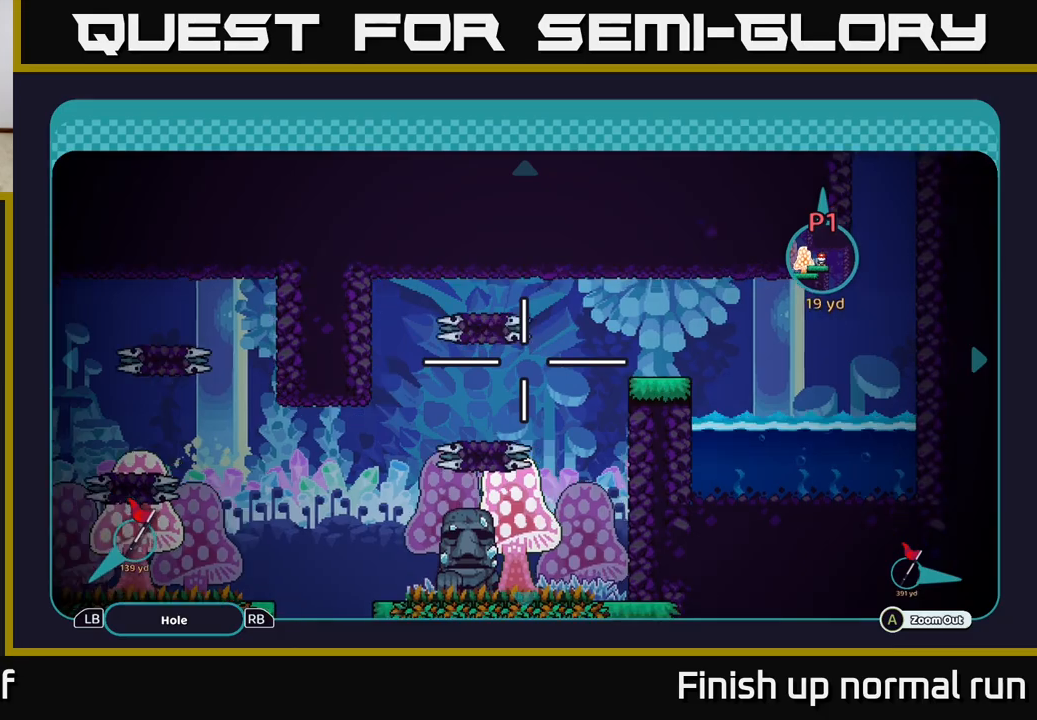
{"buttons": [], "left_stick": "down-left", "right_stick": "center", "events": [[100, "left_stick", "center"], [350, "left_stick", "down-left"]]}
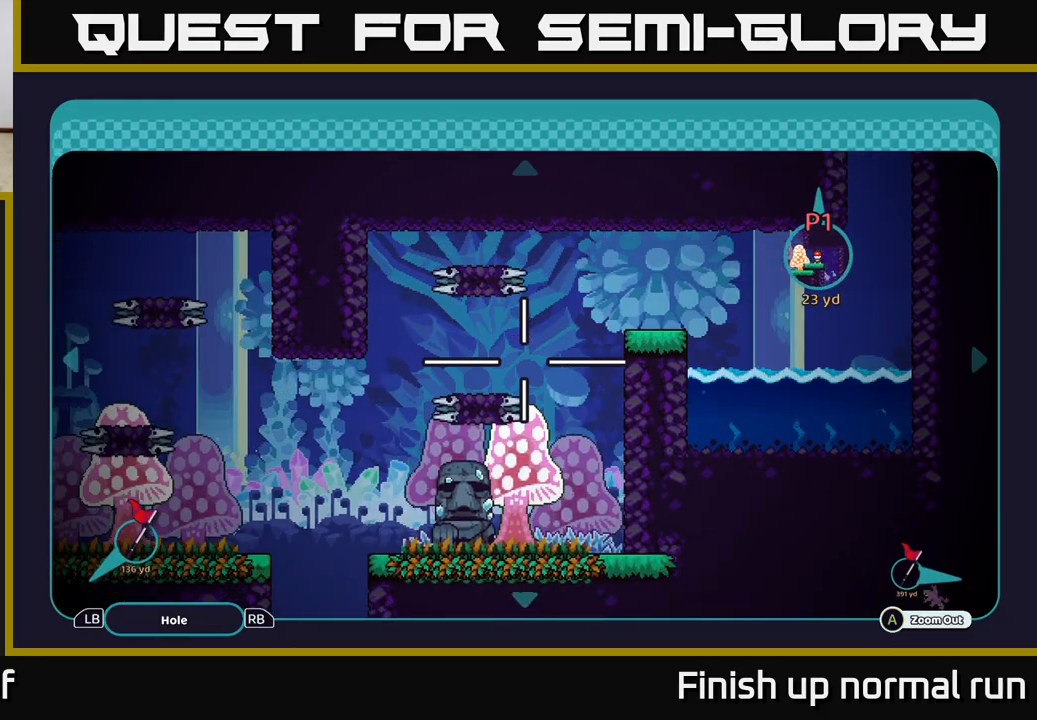
{"buttons": [], "left_stick": "center", "right_stick": "center", "events": [[17, "left_stick", "center"], [200, "left_stick", "right"], [450, "left_stick", "center"]]}
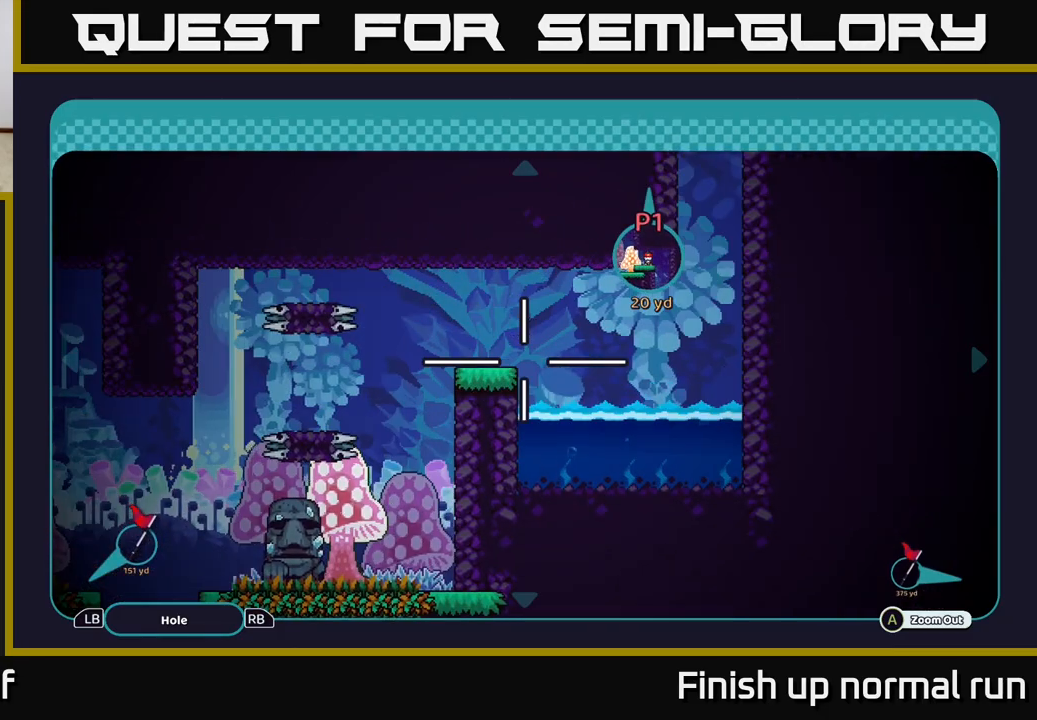
{"buttons": [], "left_stick": "center", "right_stick": "center", "events": [[183, "left_stick", "left"], [367, "left_stick", "center"]]}
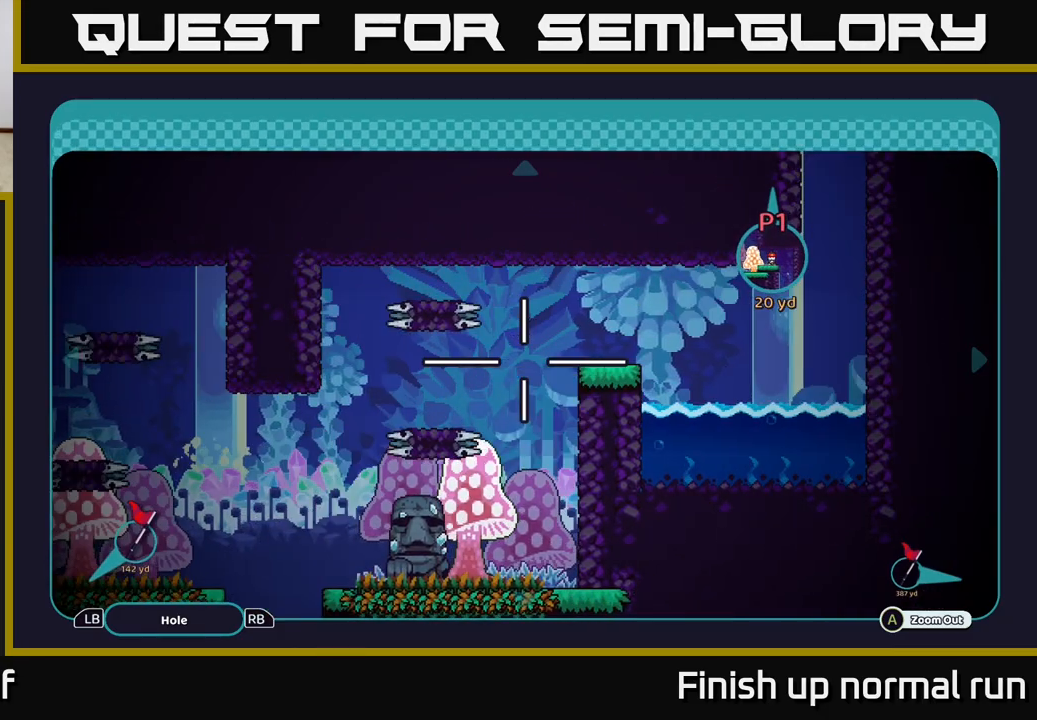
{"buttons": [], "left_stick": "up", "right_stick": "center", "events": [[200, "left_stick", "right"], [500, "left_stick", "up"]]}
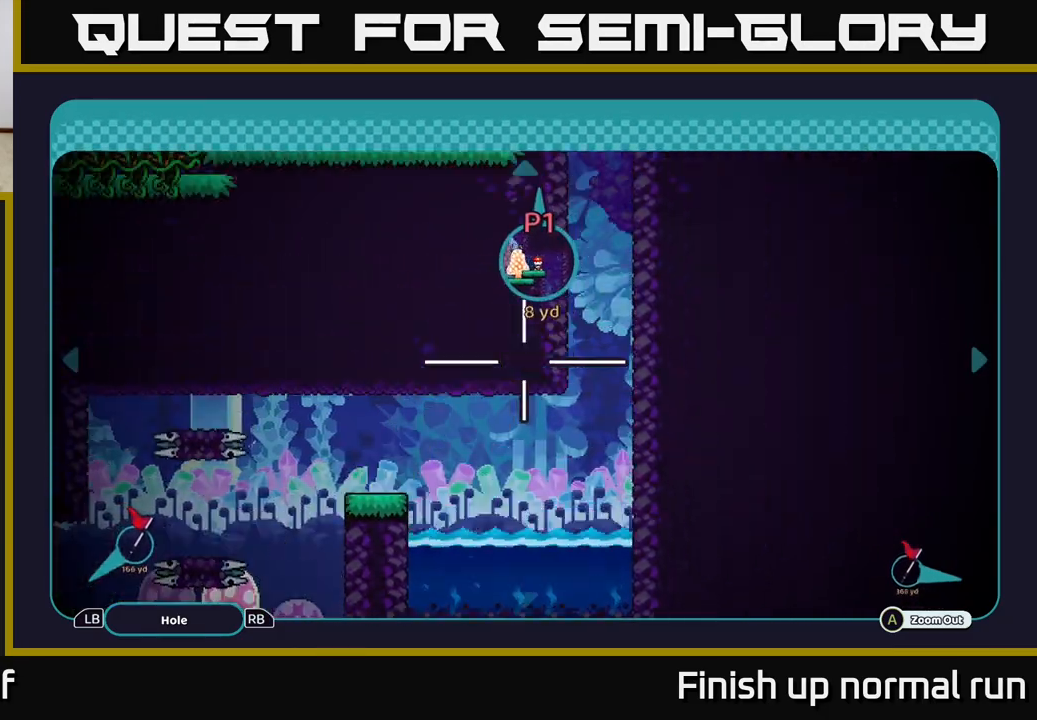
{"buttons": [], "left_stick": "center", "right_stick": "center", "events": [[300, "left_stick", "center"]]}
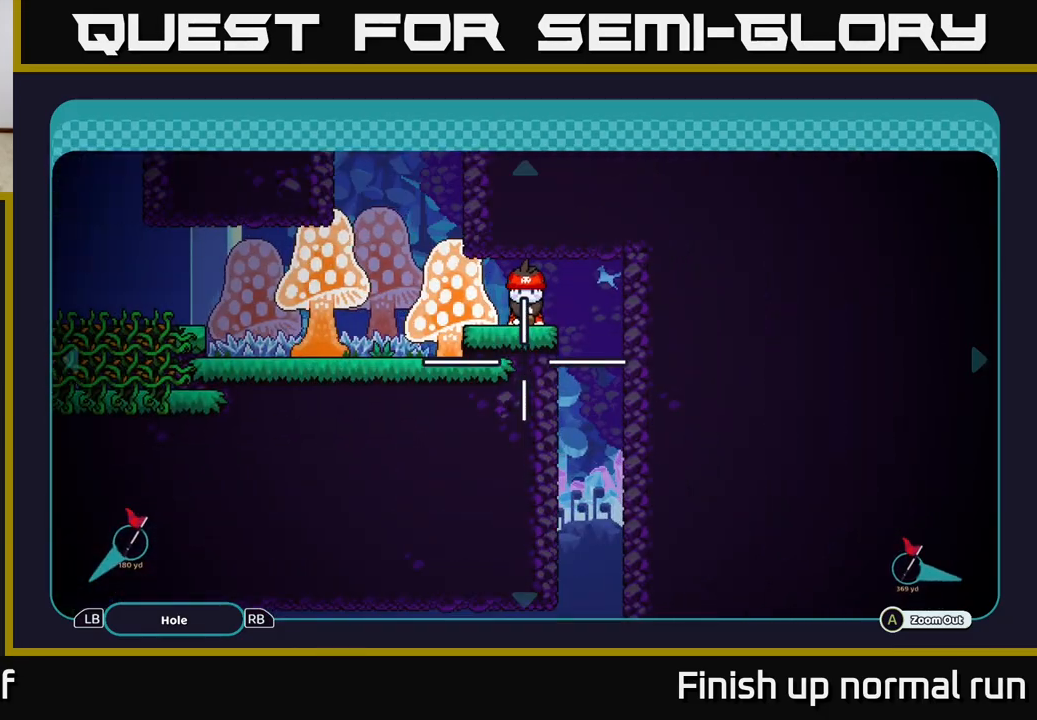
{"buttons": [], "left_stick": "left", "right_stick": "center", "events": [[33, "left_stick", "down"], [333, "left_stick", "down-left"], [500, "left_stick", "left"]]}
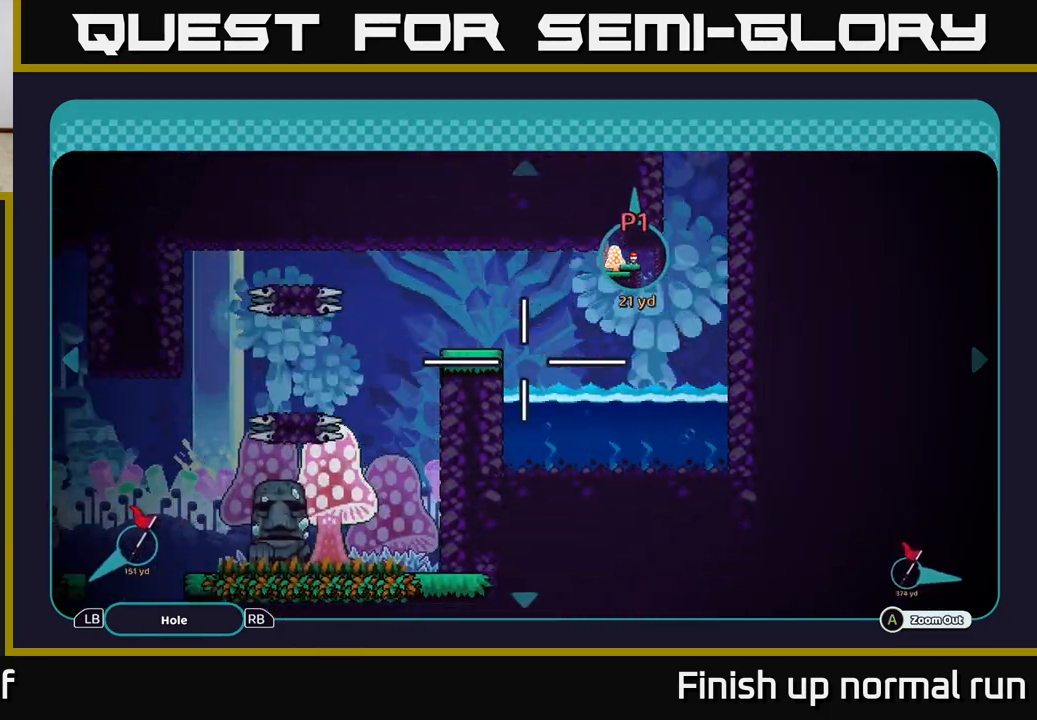
{"buttons": [], "left_stick": "down-left", "right_stick": "center", "events": [[233, "left_stick", "down-left"]]}
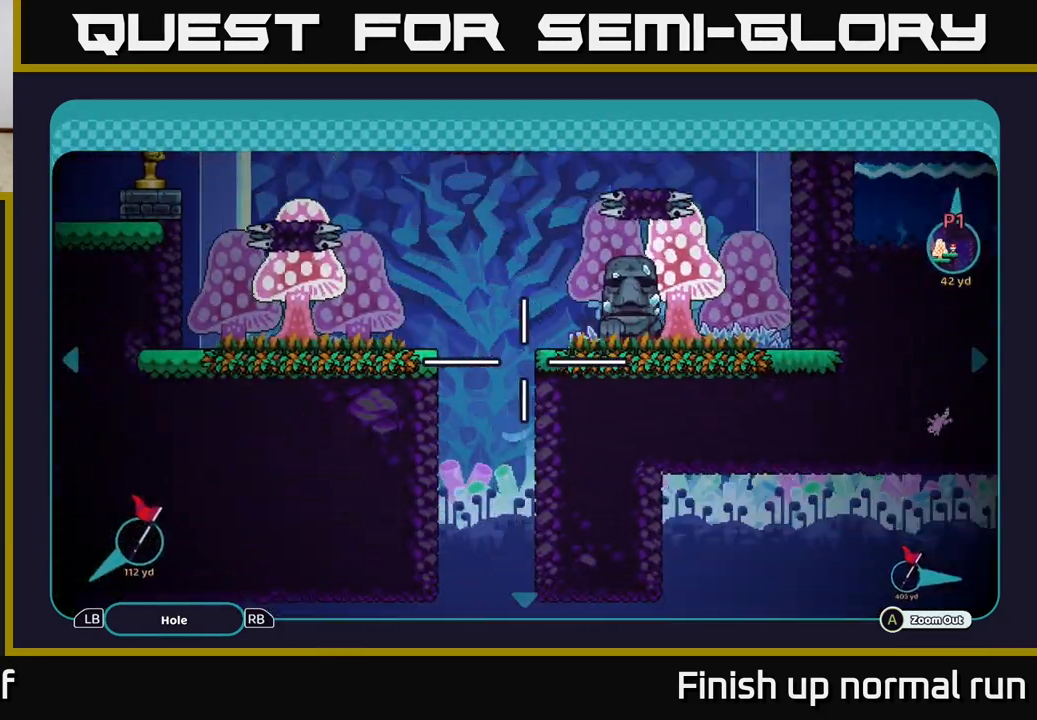
{"buttons": [], "left_stick": "up-left", "right_stick": "center", "events": [[133, "left_stick", "center"], [350, "left_stick", "left"], [433, "left_stick", "up-left"]]}
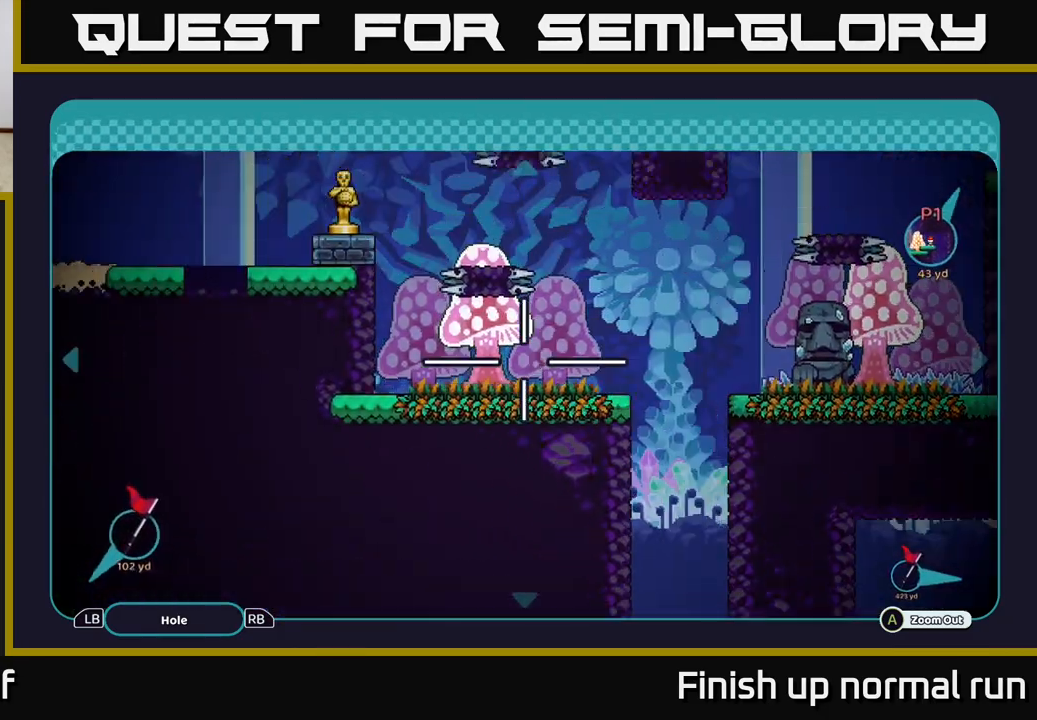
{"buttons": [], "left_stick": "down-right", "right_stick": "center", "events": [[167, "left_stick", "center"], [250, "left_stick", "down"], [450, "left_stick", "down-right"]]}
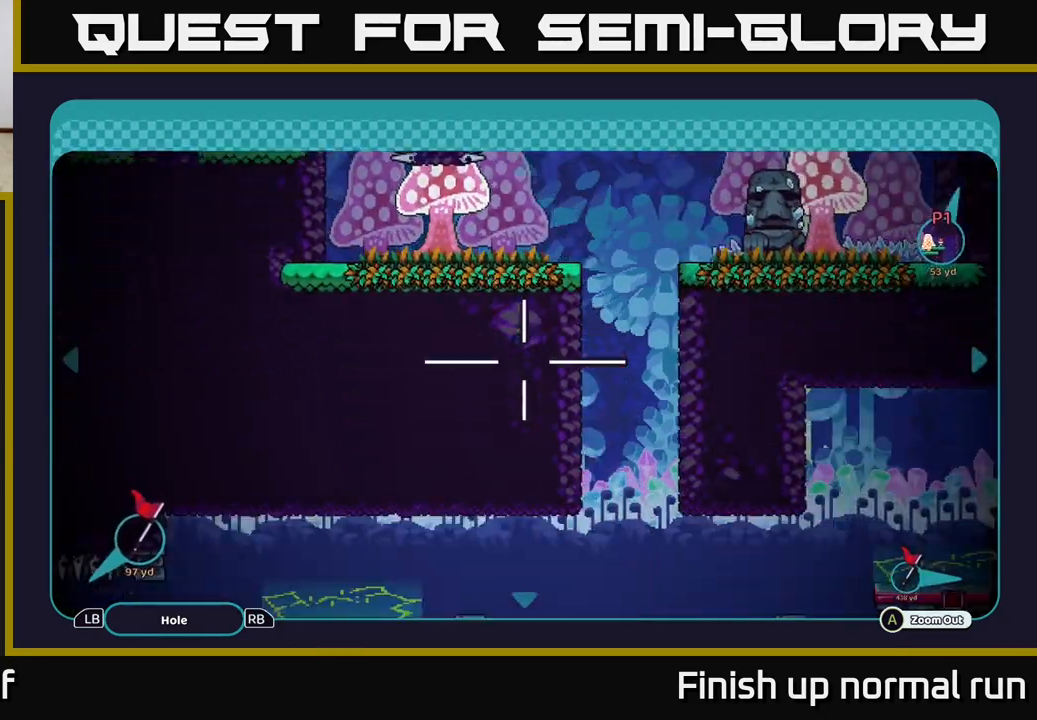
{"buttons": [], "left_stick": "down-right", "right_stick": "center", "events": [[183, "left_stick", "down"], [300, "left_stick", "down-right"]]}
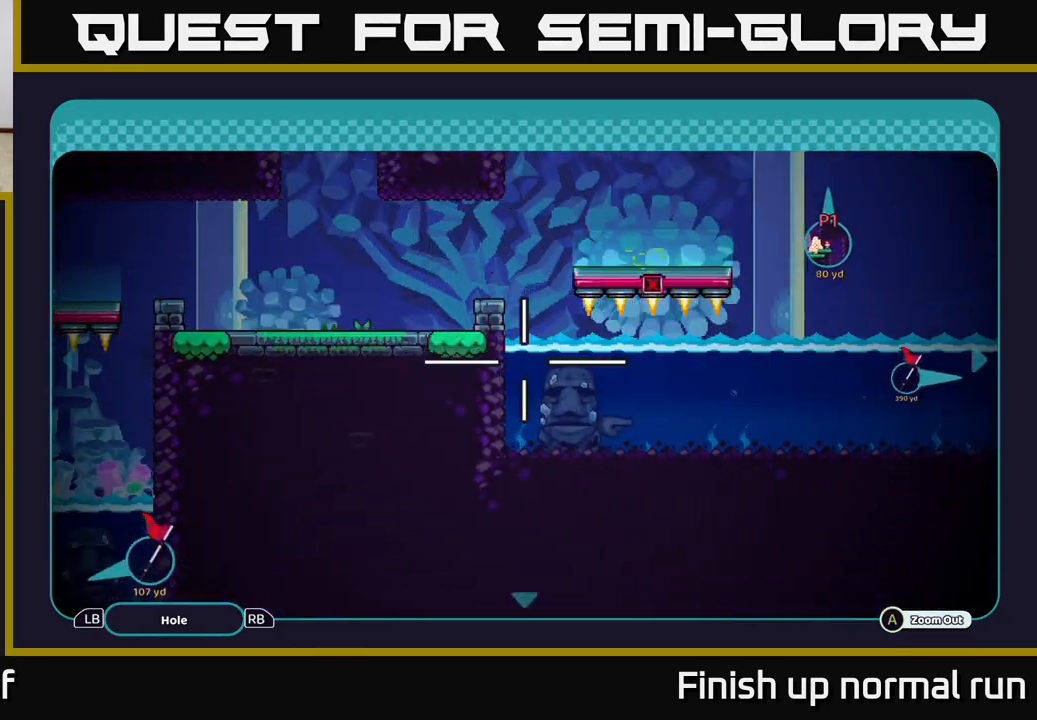
{"buttons": [], "left_stick": "right", "right_stick": "center", "events": [[33, "left_stick", "center"], [100, "left_stick", "up-right"], [483, "left_stick", "right"]]}
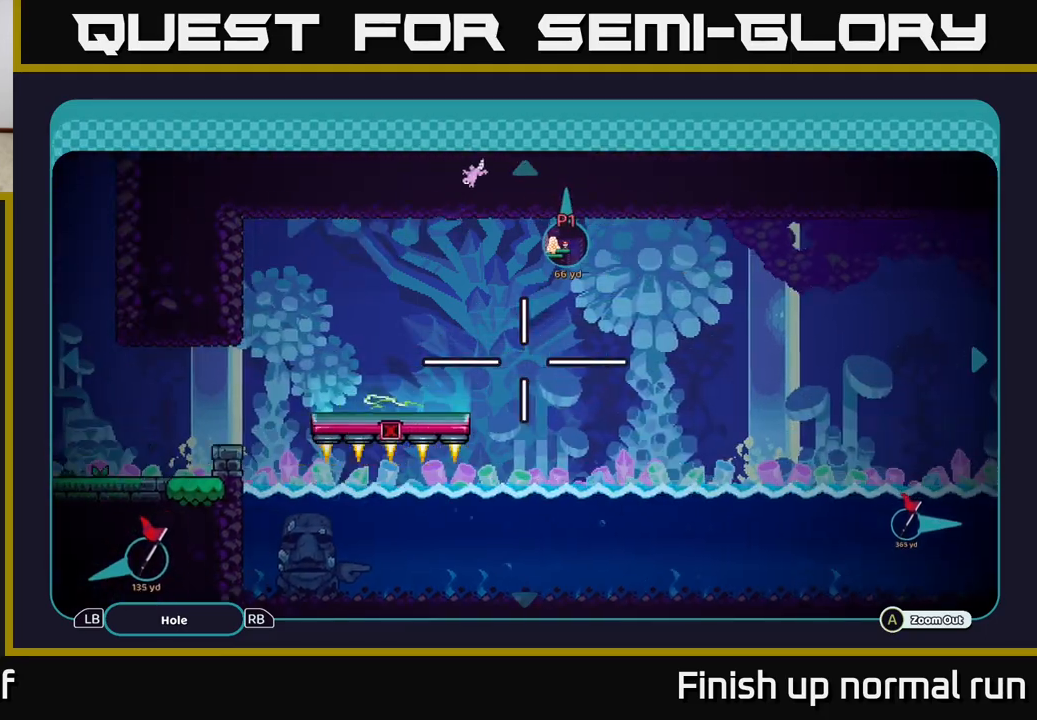
{"buttons": [], "left_stick": "right", "right_stick": "center", "events": []}
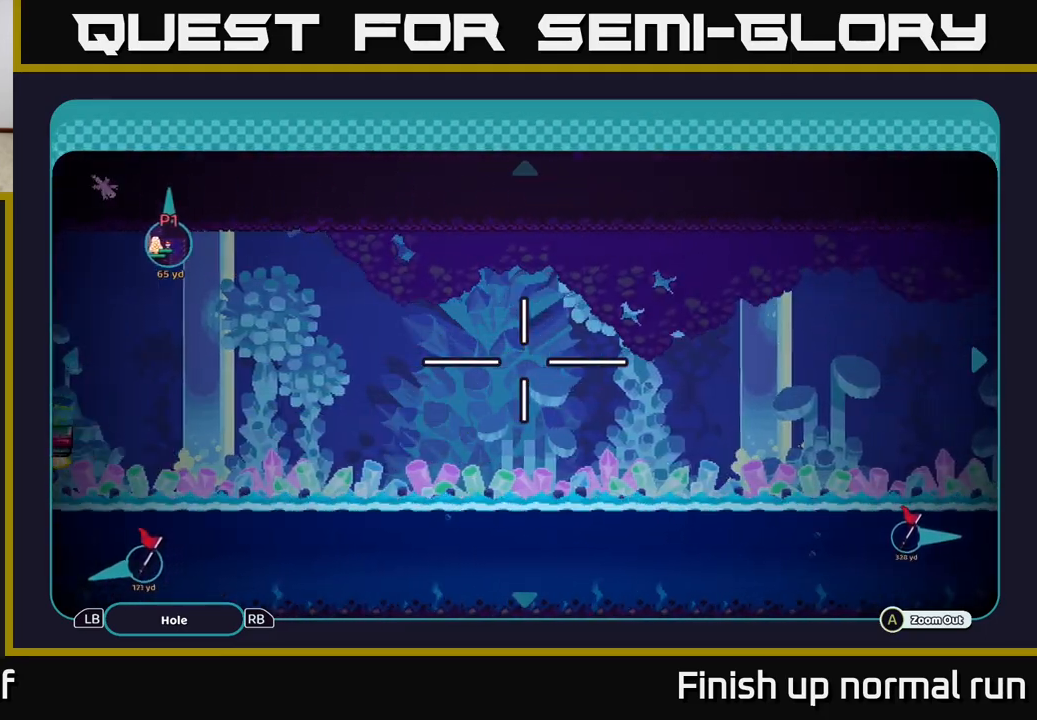
{"buttons": [], "left_stick": "right", "right_stick": "center", "events": []}
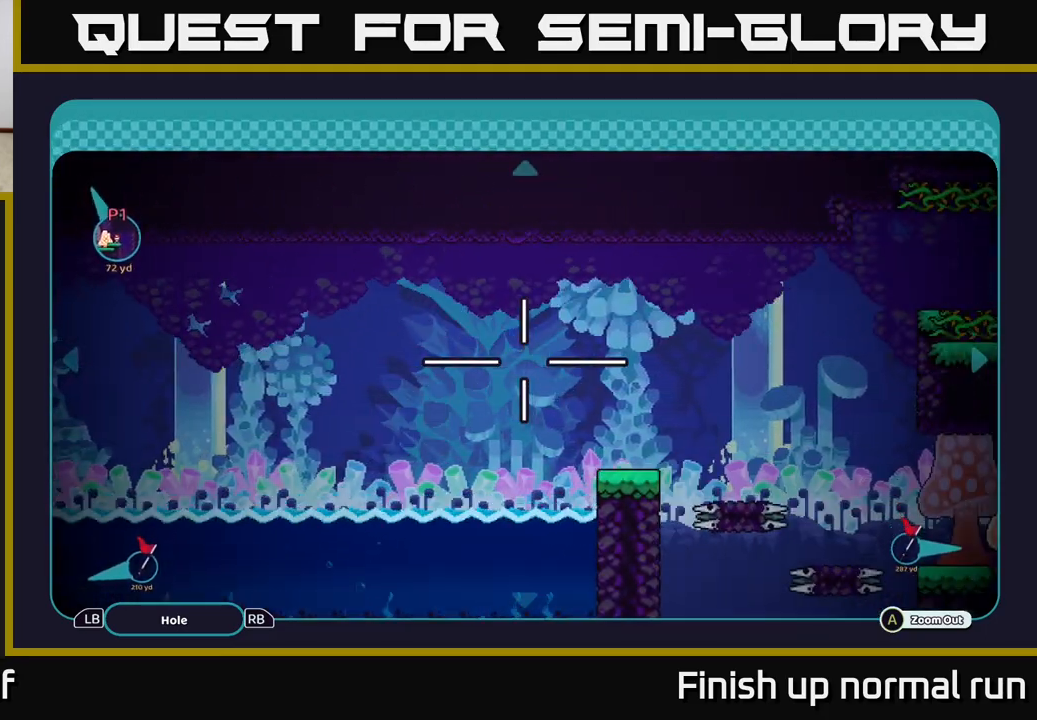
{"buttons": [], "left_stick": "right", "right_stick": "center", "events": [[250, "left_stick", "down-right"], [400, "left_stick", "right"]]}
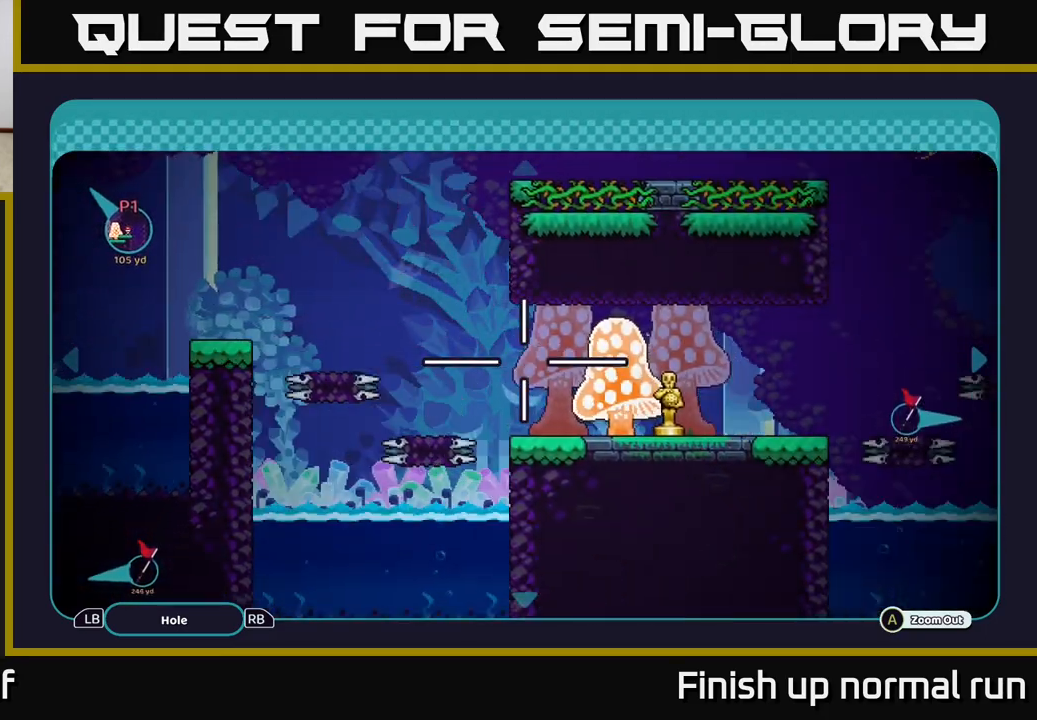
{"buttons": [], "left_stick": "right", "right_stick": "center", "events": []}
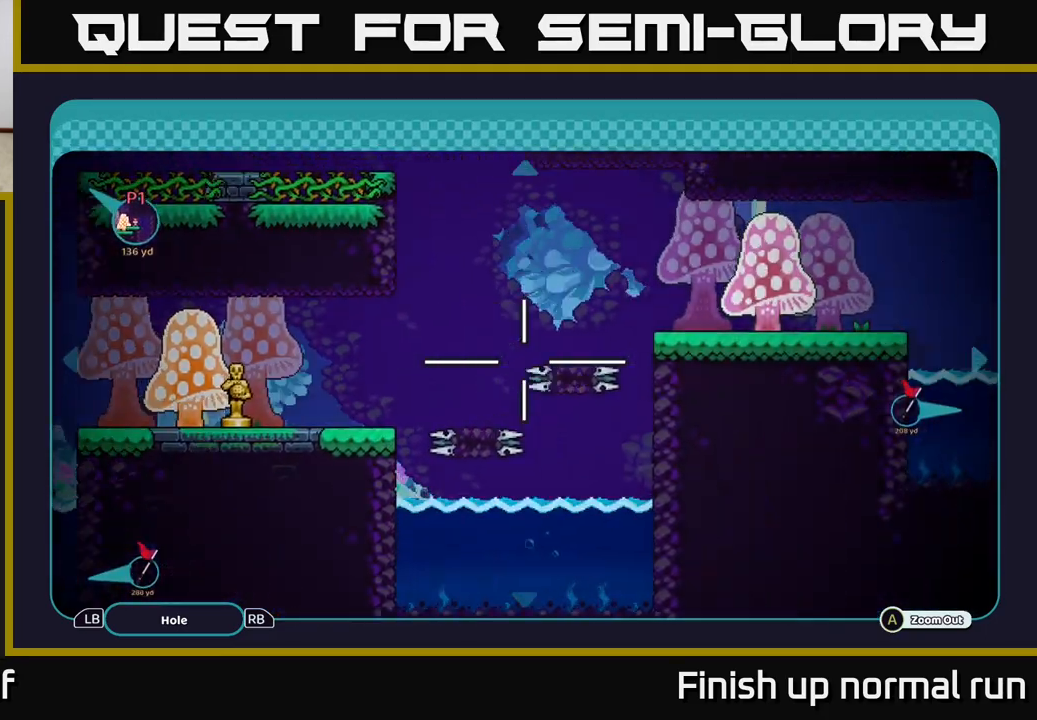
{"buttons": [], "left_stick": "right", "right_stick": "center", "events": [[300, "left_stick", "up-right"], [433, "left_stick", "right"]]}
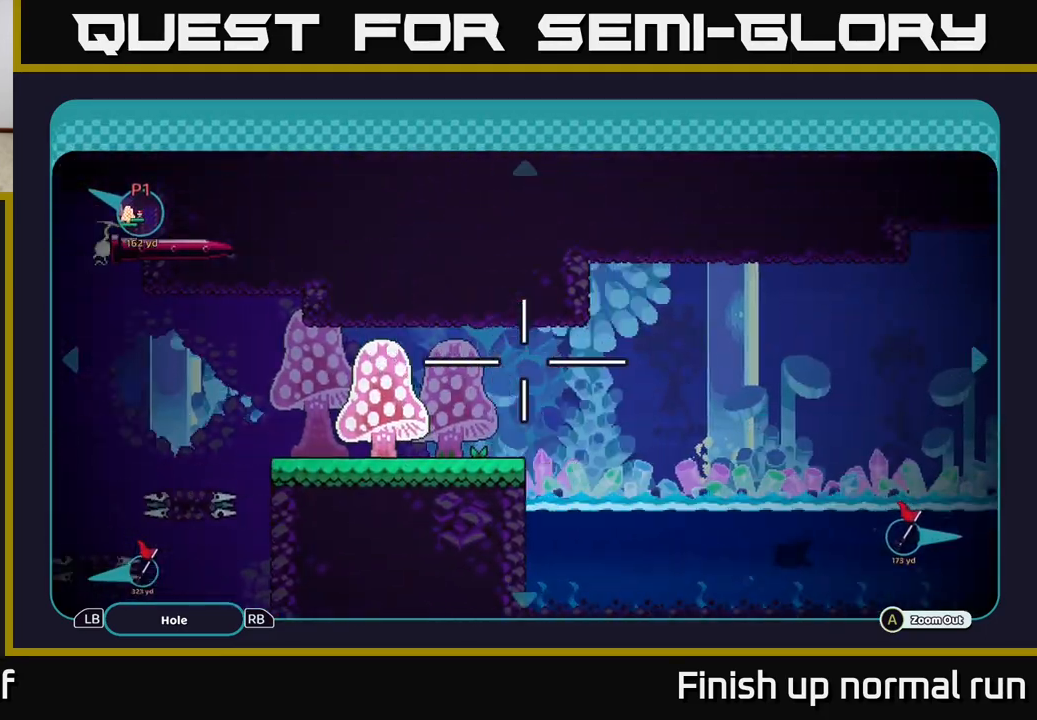
{"buttons": [], "left_stick": "right", "right_stick": "center", "events": []}
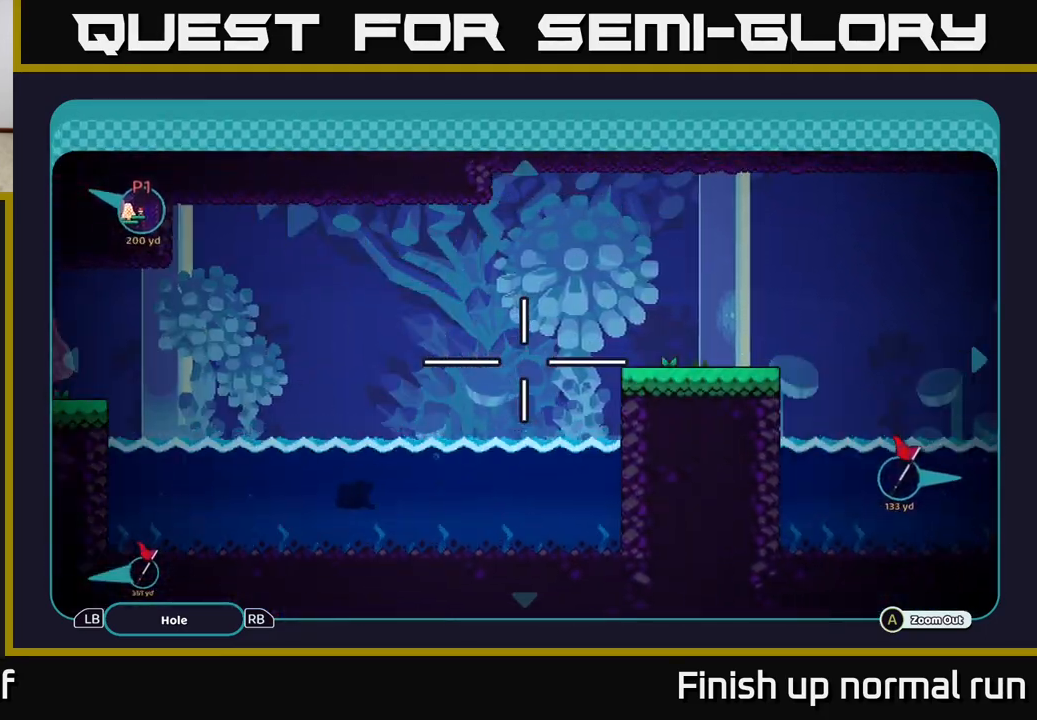
{"buttons": [], "left_stick": "right", "right_stick": "center", "events": []}
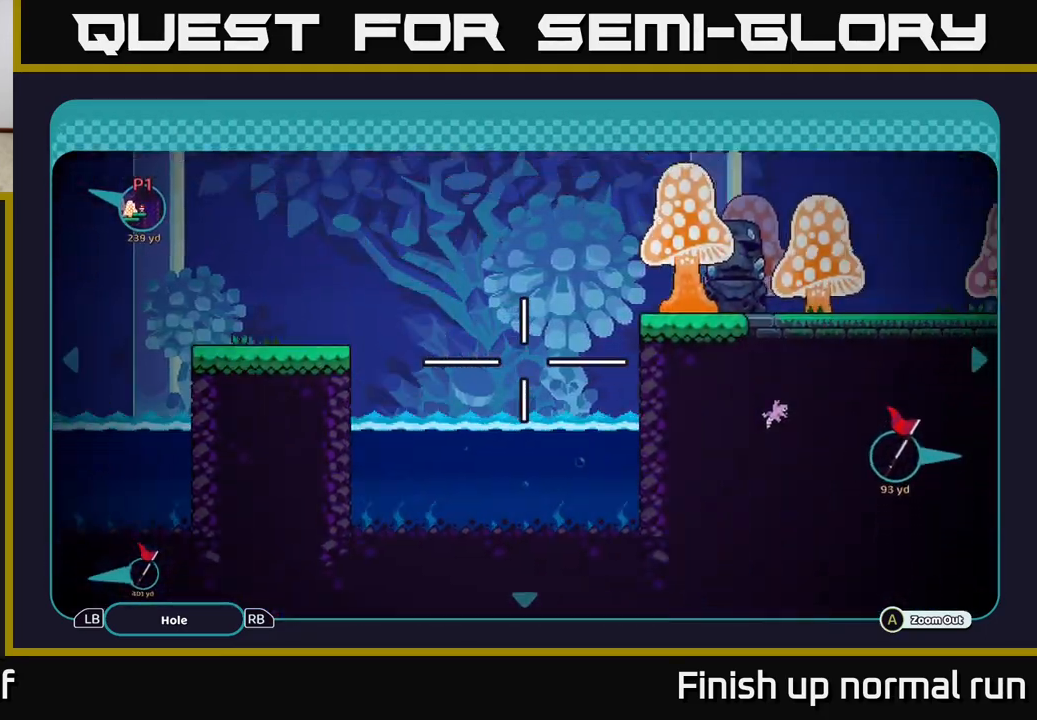
{"buttons": [], "left_stick": "right", "right_stick": "center", "events": []}
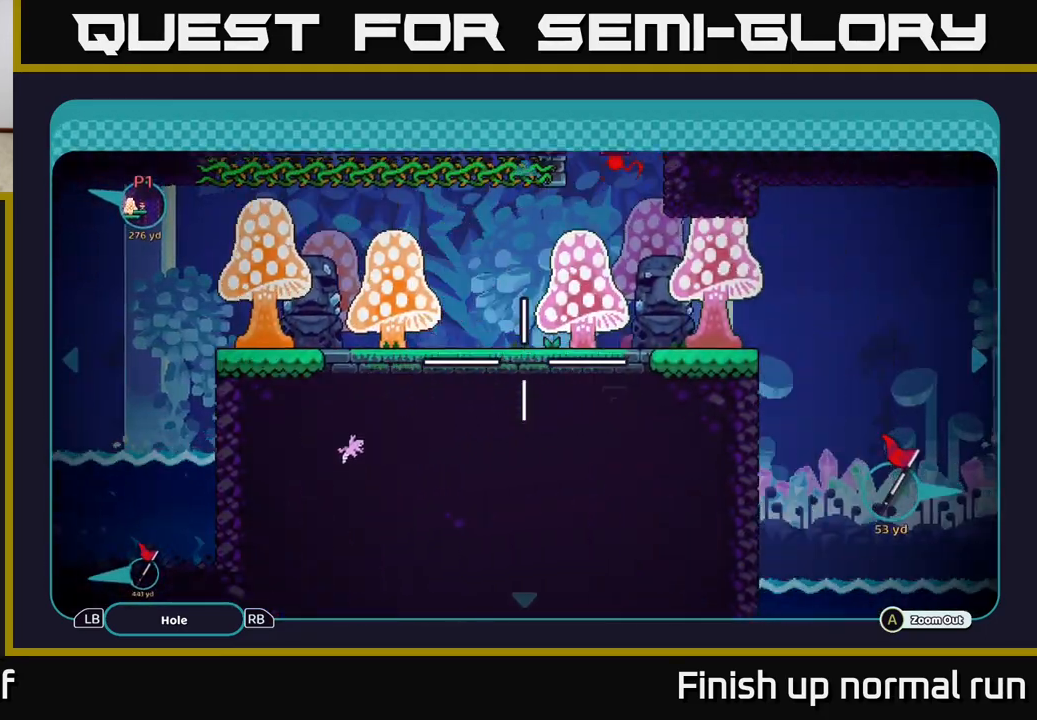
{"buttons": [], "left_stick": "right", "right_stick": "center", "events": []}
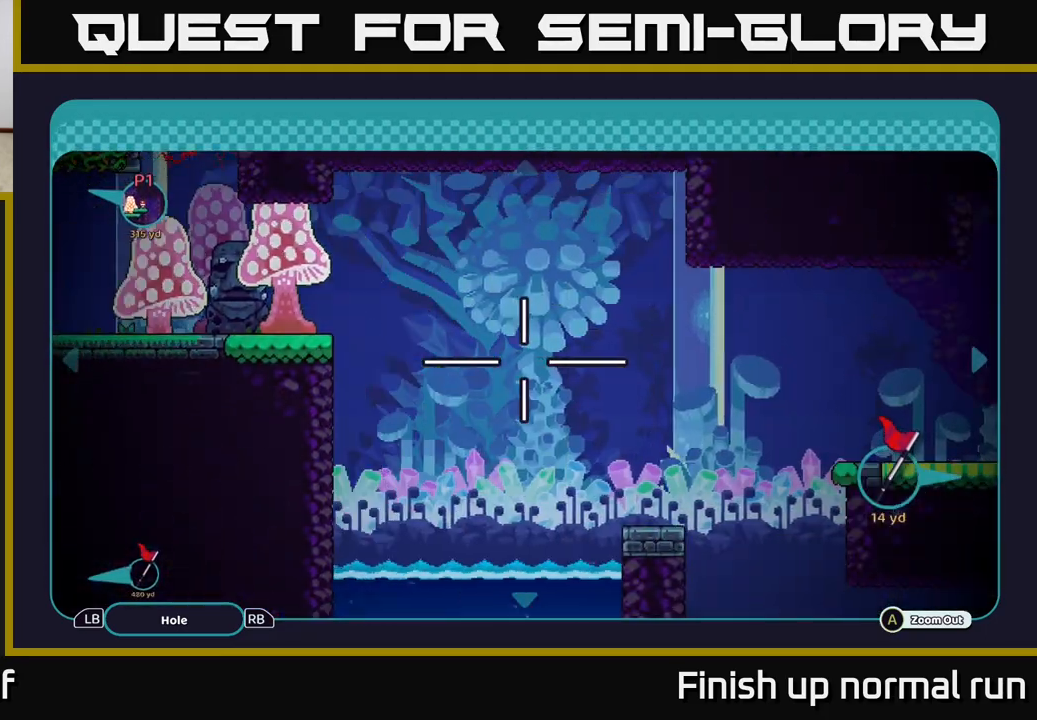
{"buttons": [], "left_stick": "right", "right_stick": "center", "events": []}
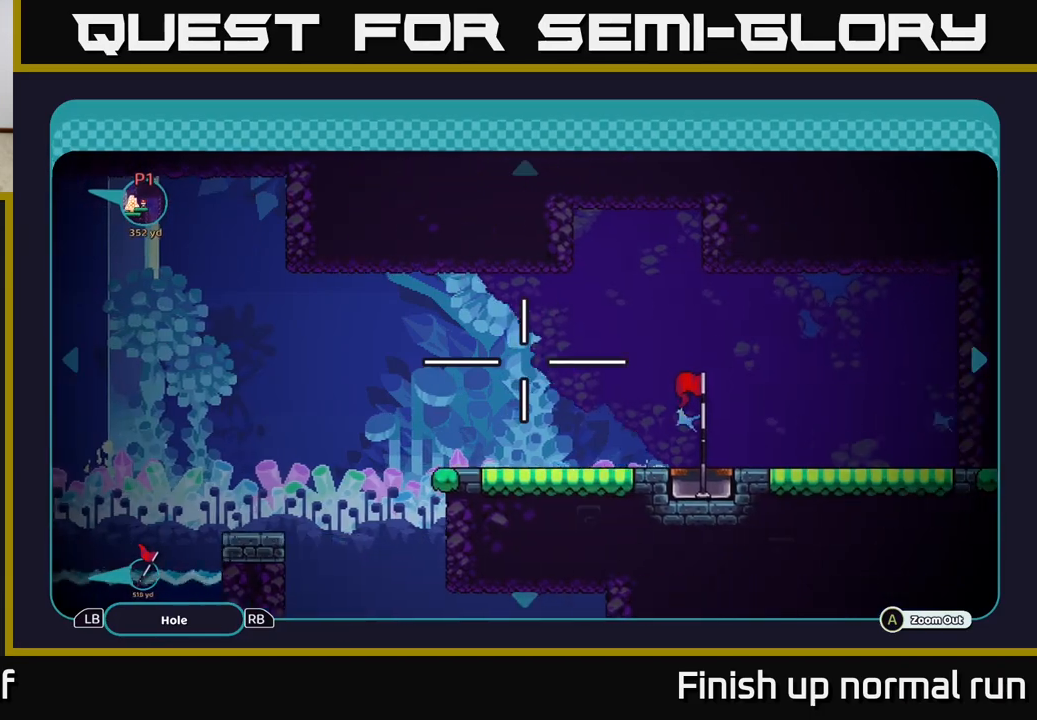
{"buttons": ["B"], "left_stick": "center", "right_stick": "center", "events": [[67, "left_stick", "center"], [467, "B", "down"]]}
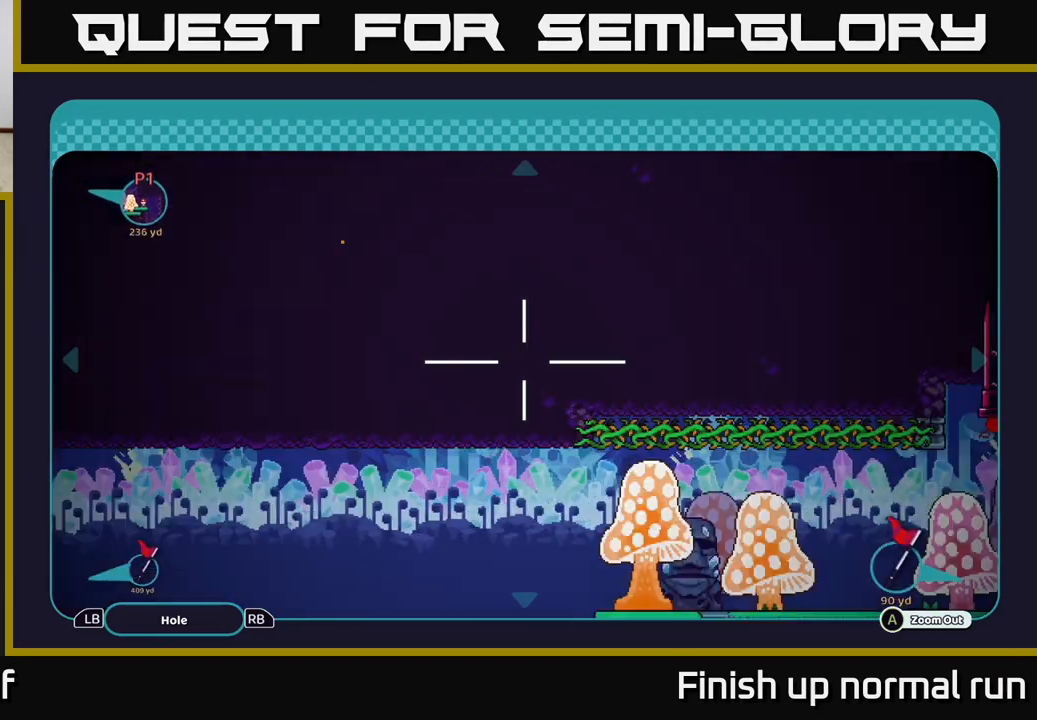
{"buttons": [], "left_stick": "center", "right_stick": "center", "events": [[67, "B", "up"]]}
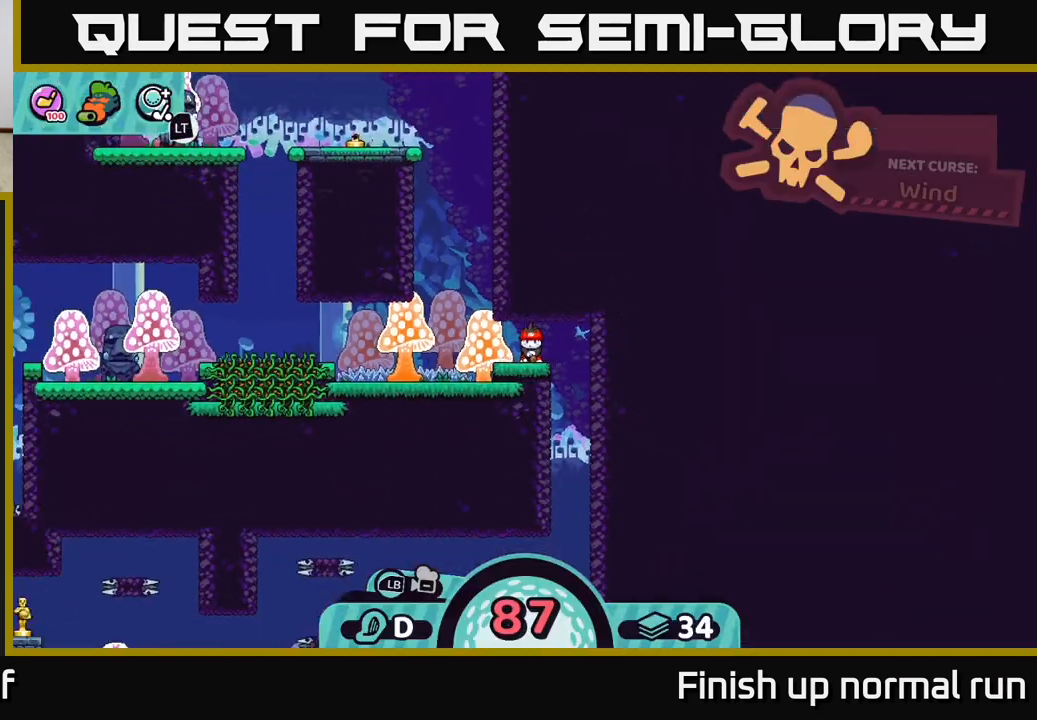
{"buttons": [], "left_stick": "center", "right_stick": "down-left", "events": [[250, "right_stick", "left"], [383, "right_stick", "down-left"]]}